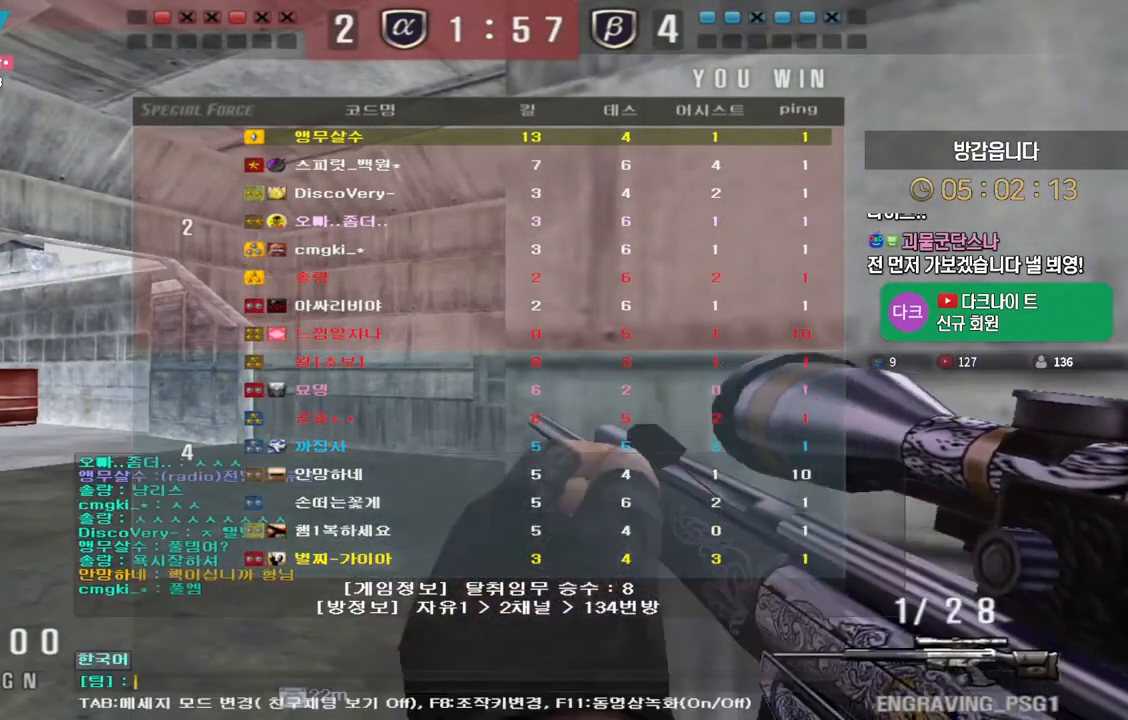
Gameplay with keyboard; each line is a JSON object with the keys held at the frame after it. "events" lists presses ("down") and releases ("up") of "a", "ctrl", "d", "e", "f", "q", "r", "s", "shift", "space", "tab" and "w" between this image and that frame as [ms after this image, input, new state], when the widget could be followed in between. No other keys are recorded. Mouse input is not recorded.
{"keys": [], "events": []}
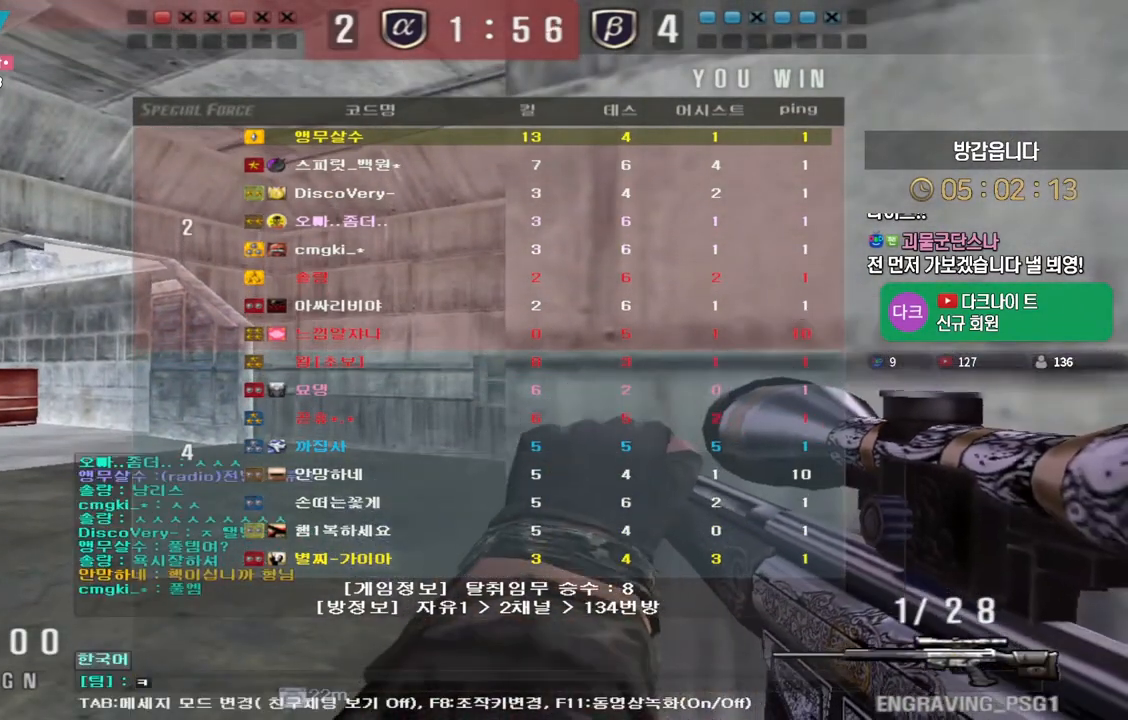
{"keys": [], "events": []}
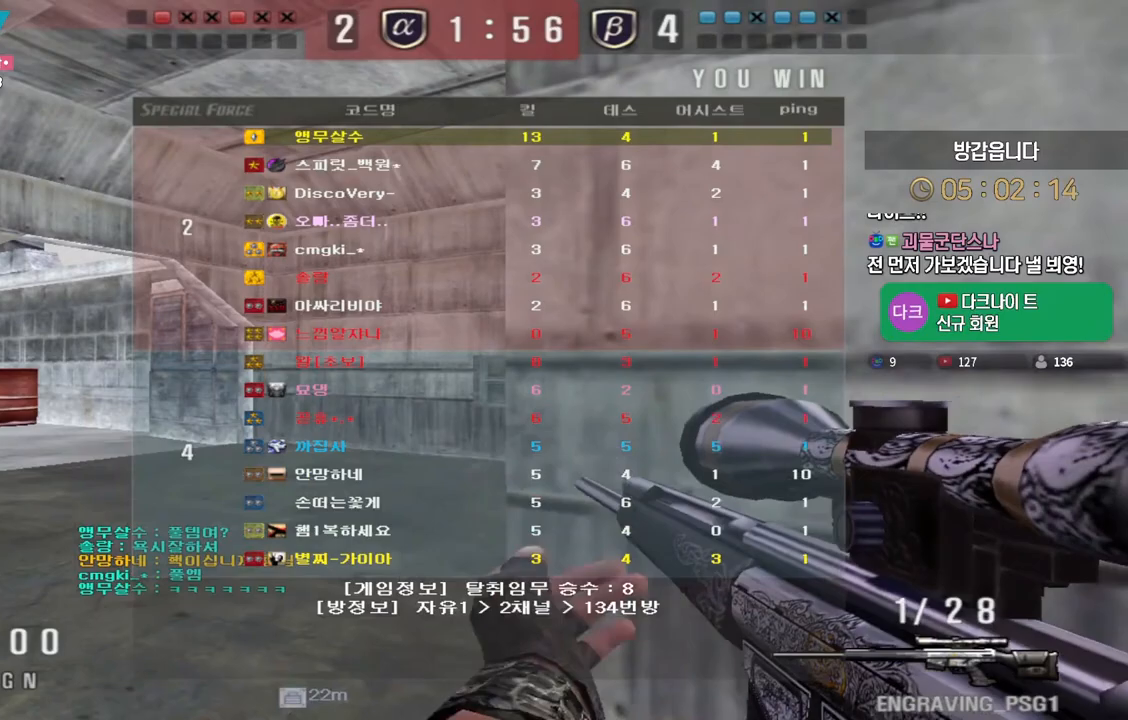
{"keys": [], "events": []}
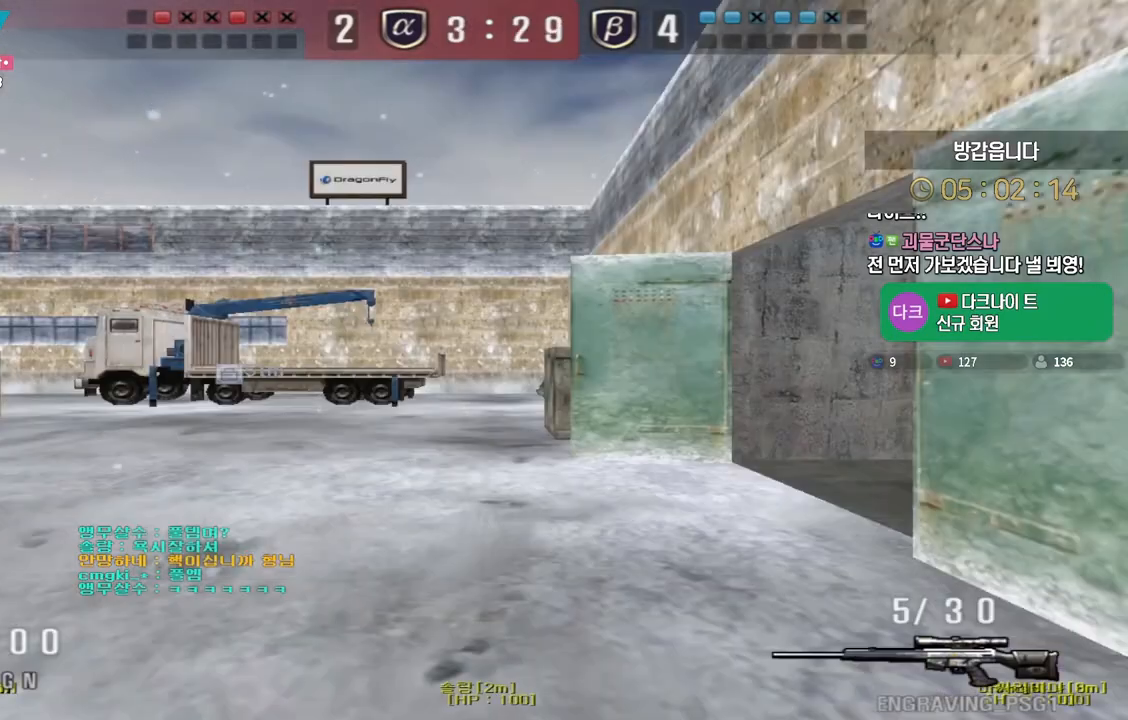
{"keys": [], "events": []}
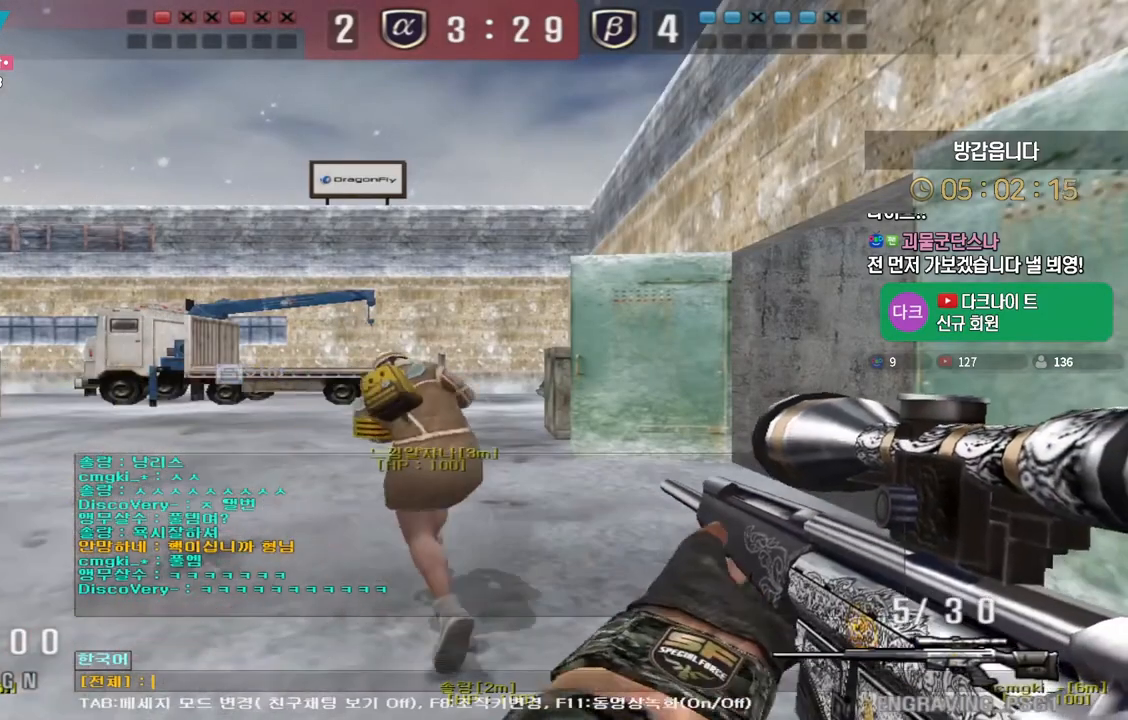
{"keys": [], "events": []}
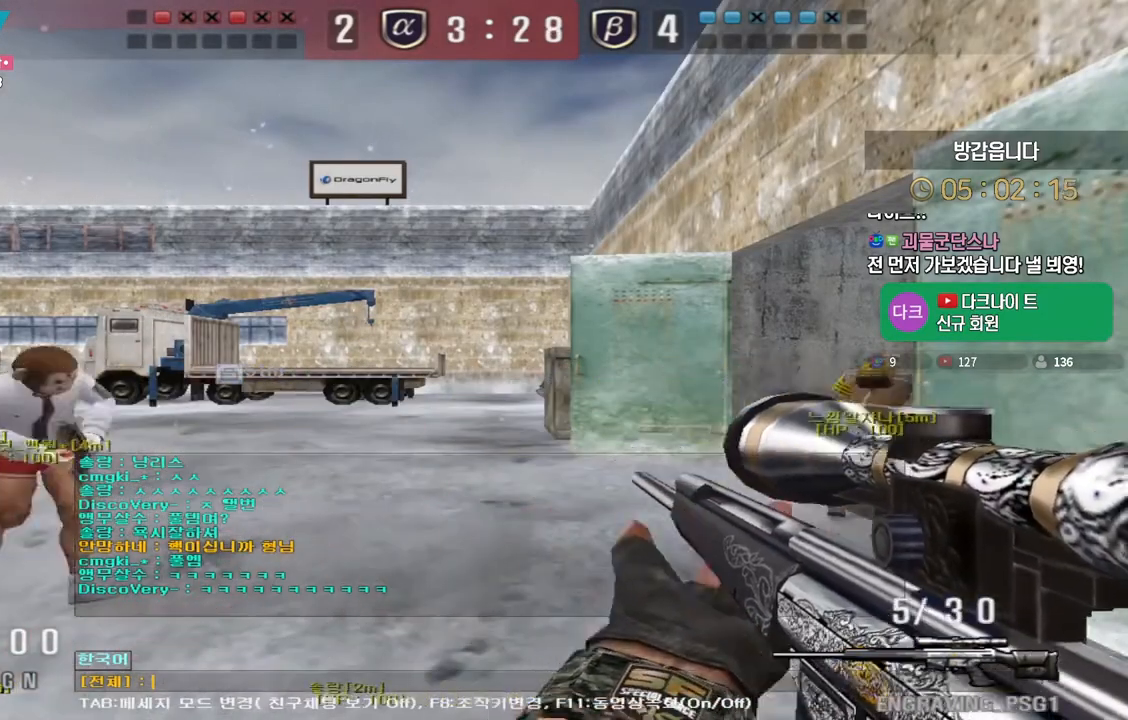
{"keys": [], "events": [[233, "d", "down"], [333, "d", "up"]]}
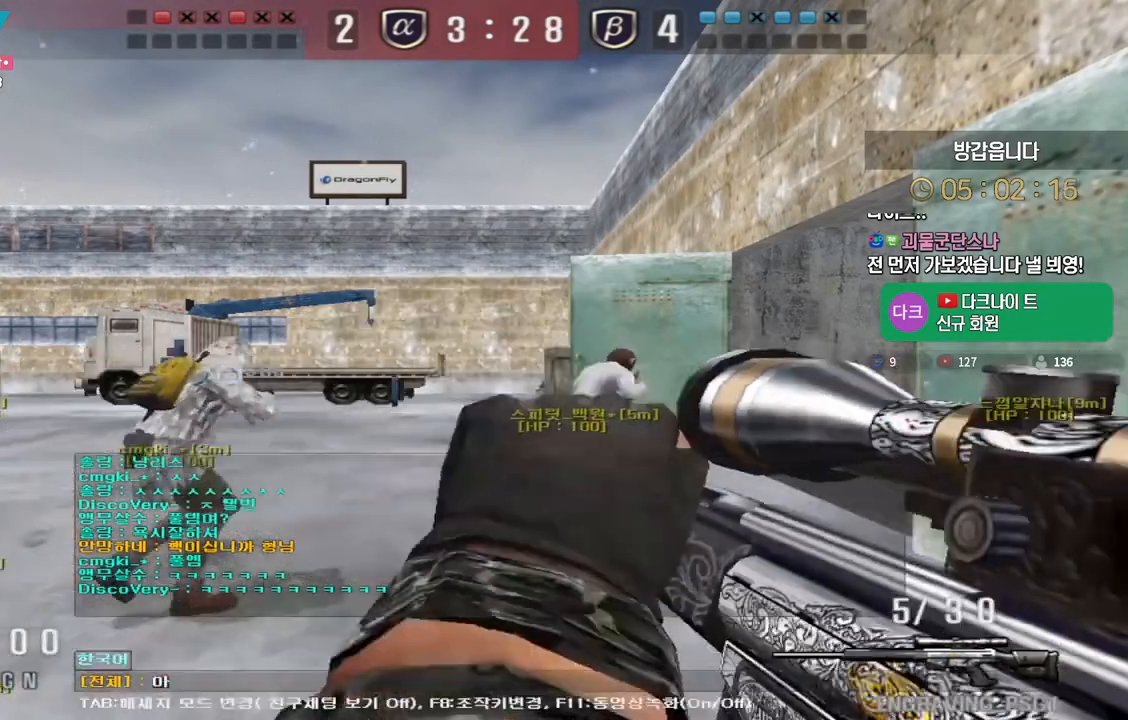
{"keys": [], "events": [[350, "s", "down"], [433, "s", "up"]]}
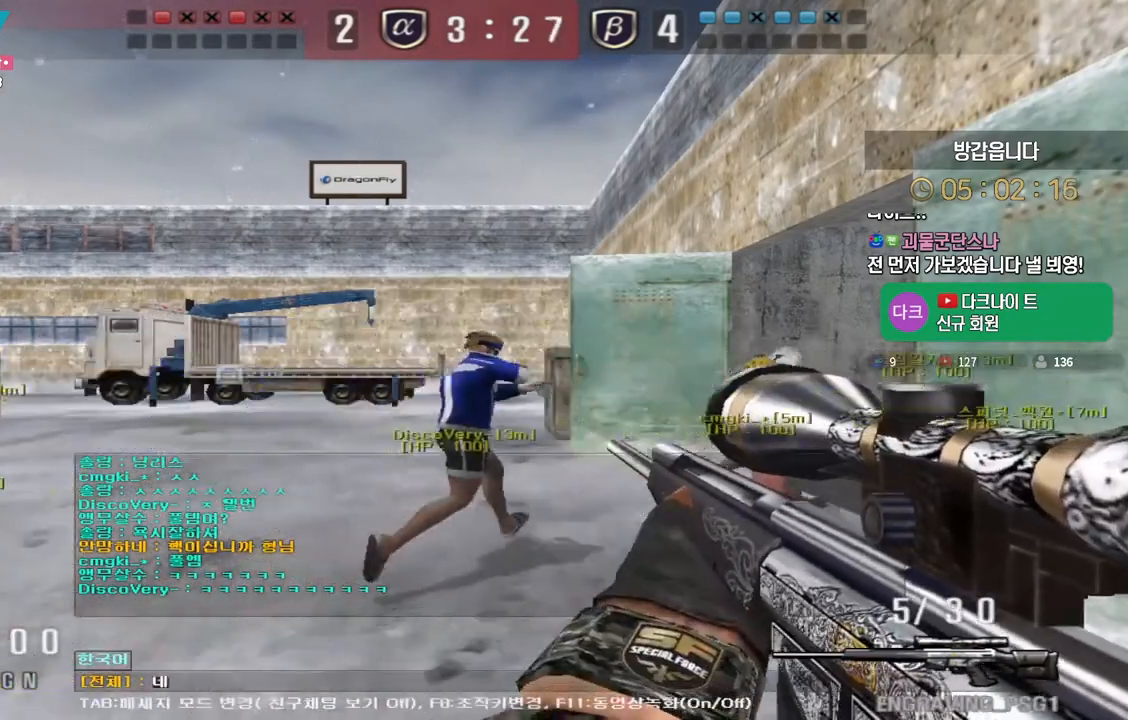
{"keys": ["w"], "events": [[500, "w", "down"]]}
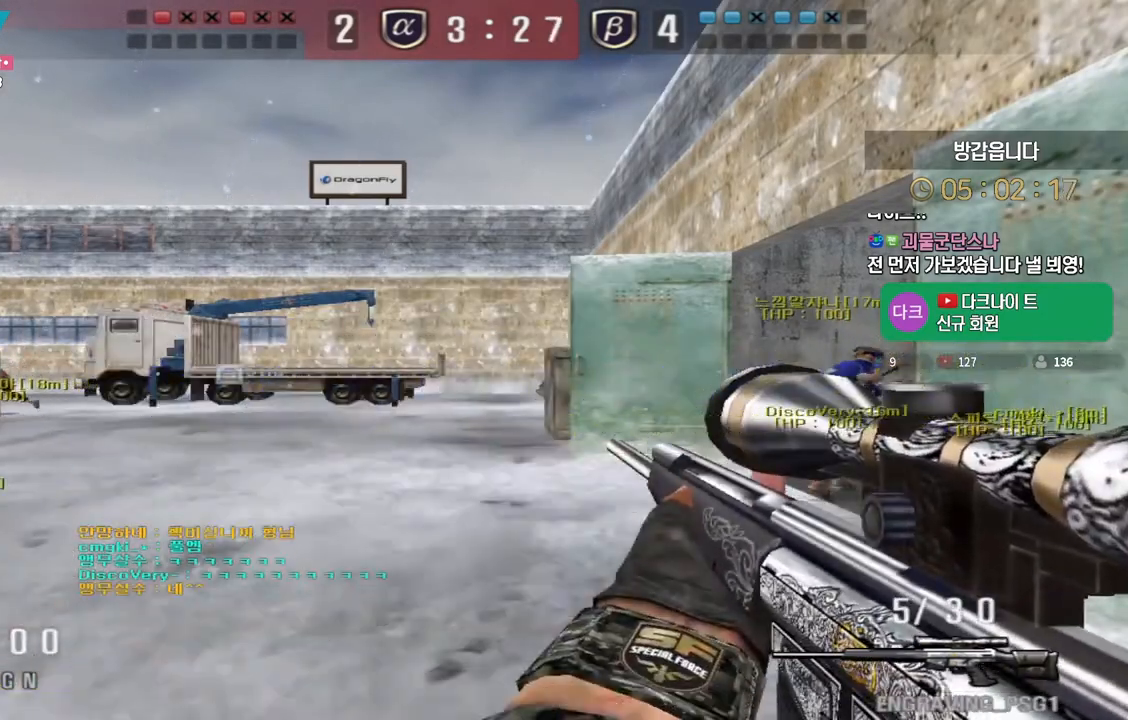
{"keys": ["d", "w"], "events": [[383, "d", "down"]]}
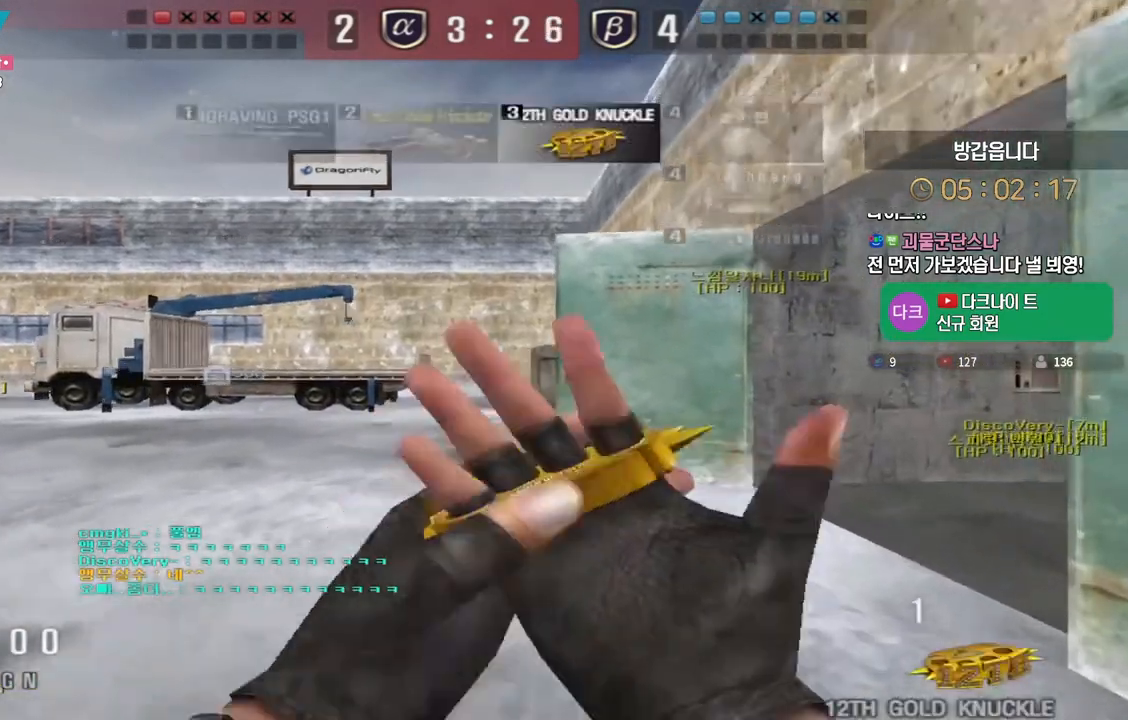
{"keys": ["d", "w"], "events": []}
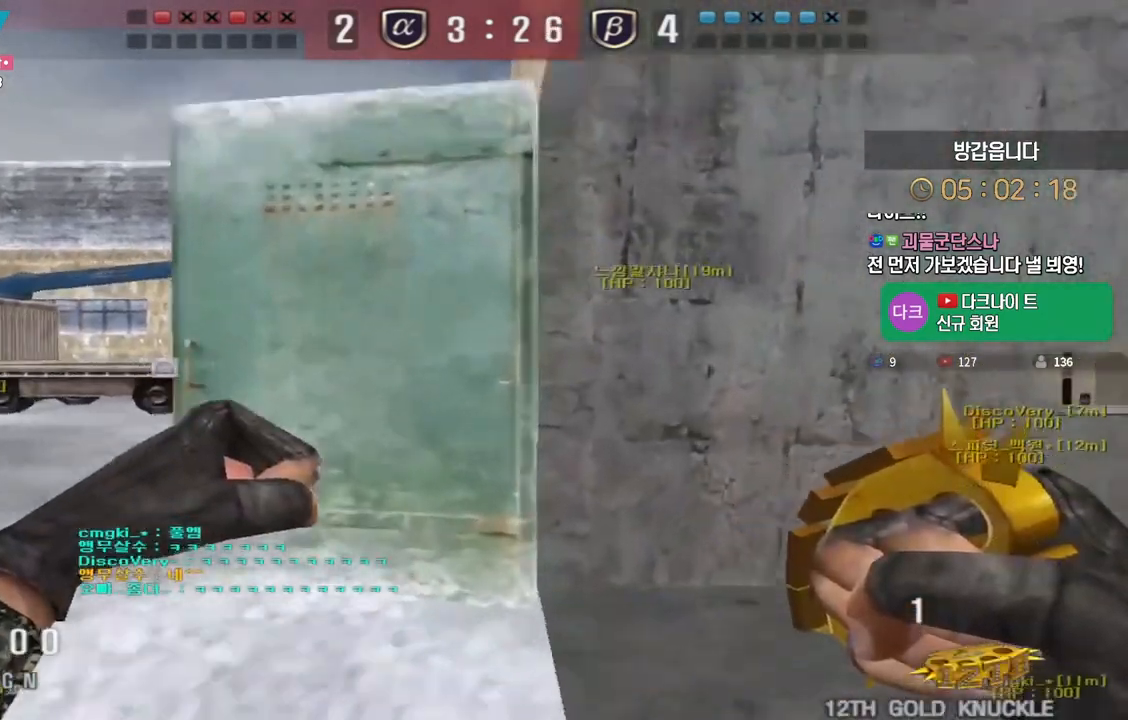
{"keys": ["d", "w"], "events": []}
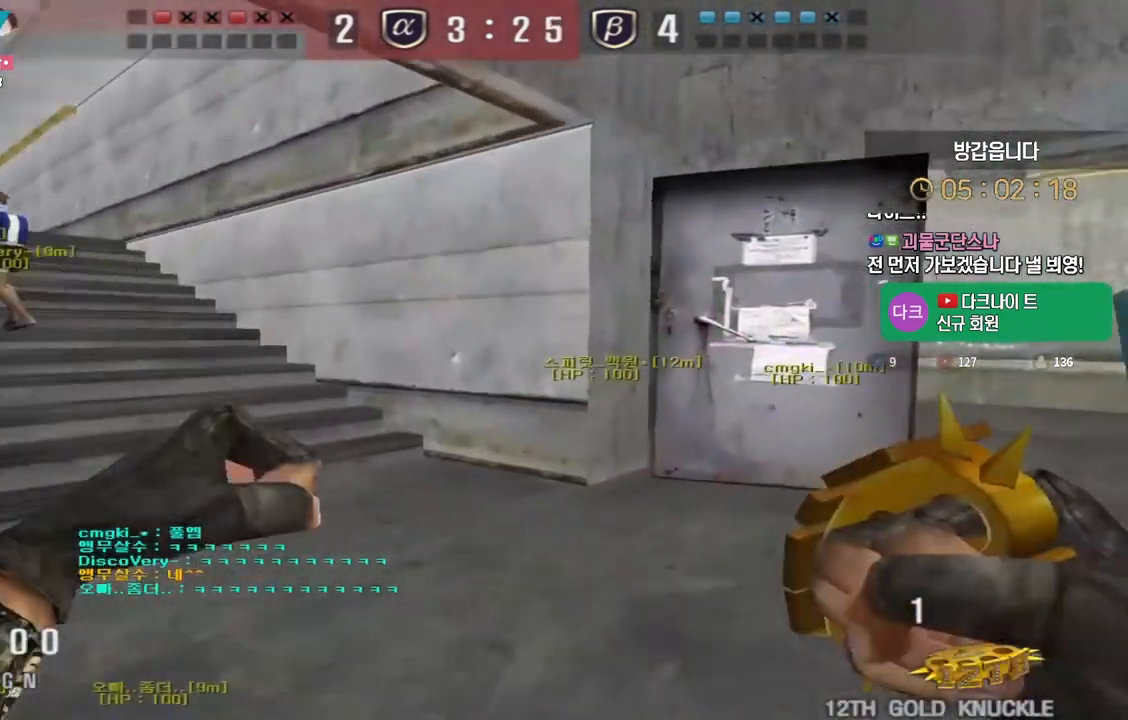
{"keys": ["d", "w"], "events": []}
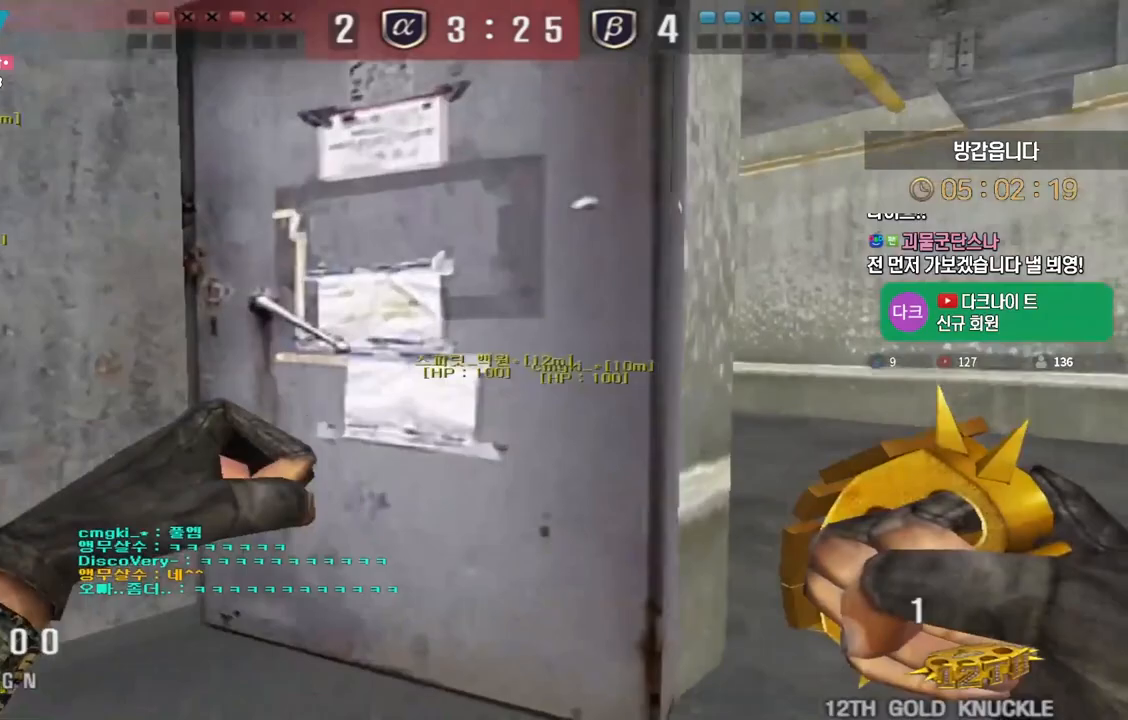
{"keys": ["d", "w"], "events": []}
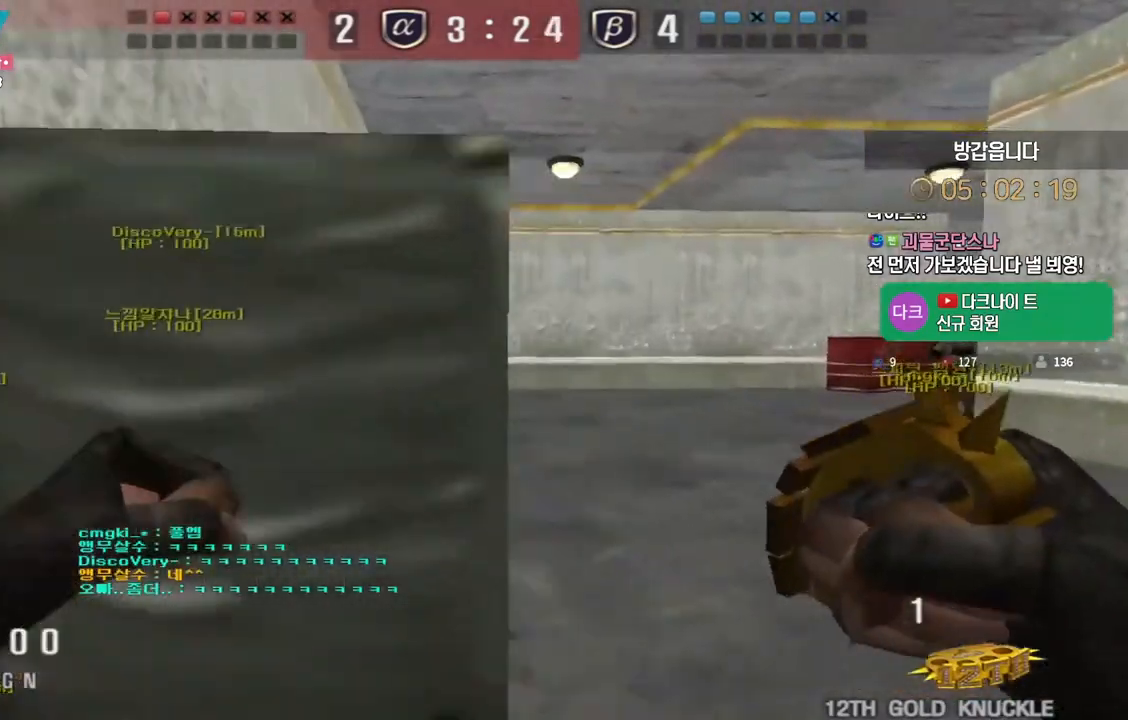
{"keys": ["d", "w"], "events": []}
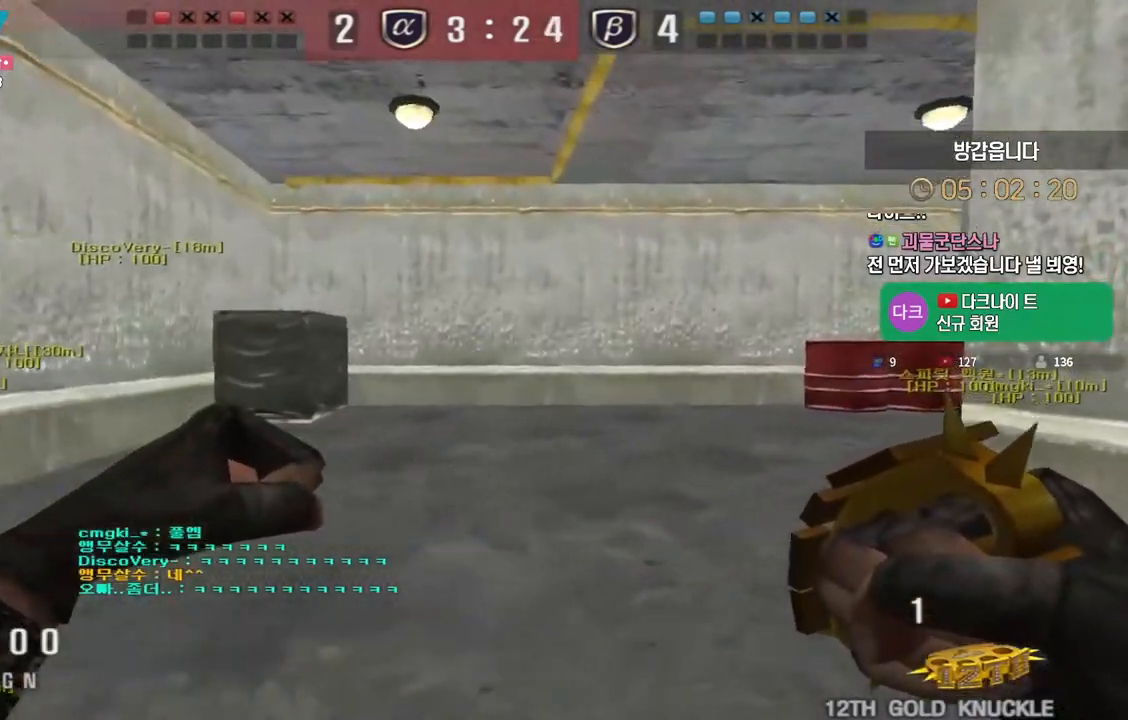
{"keys": ["w"], "events": [[350, "d", "up"]]}
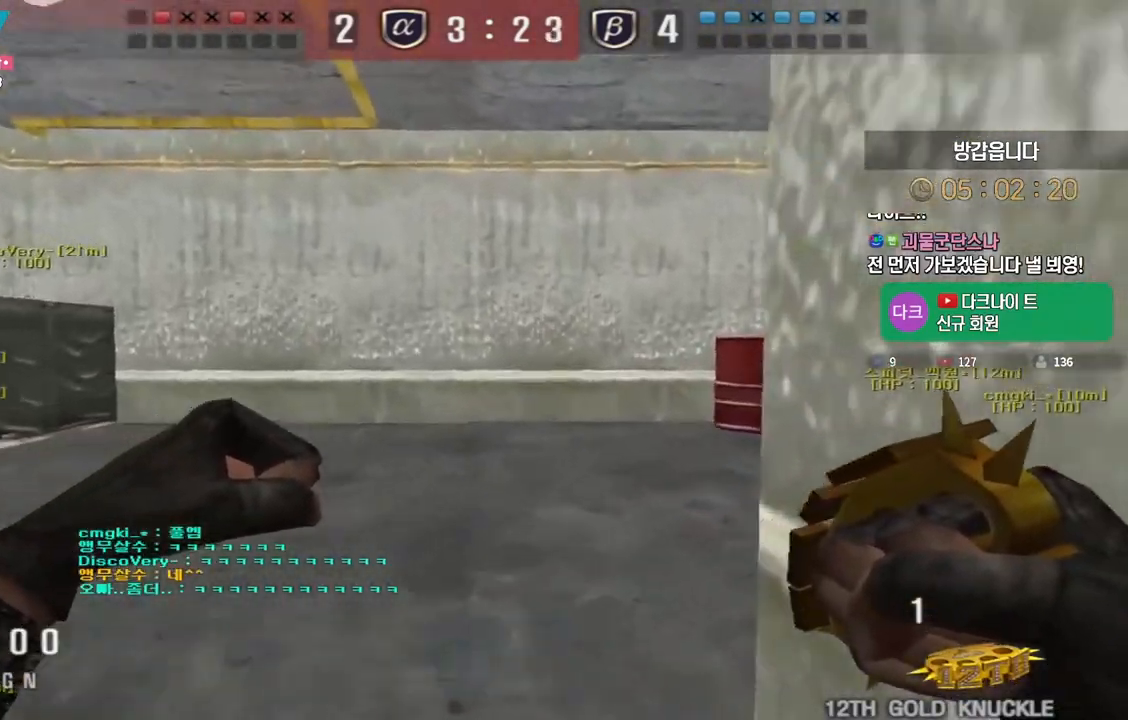
{"keys": ["d", "w"], "events": [[183, "d", "down"]]}
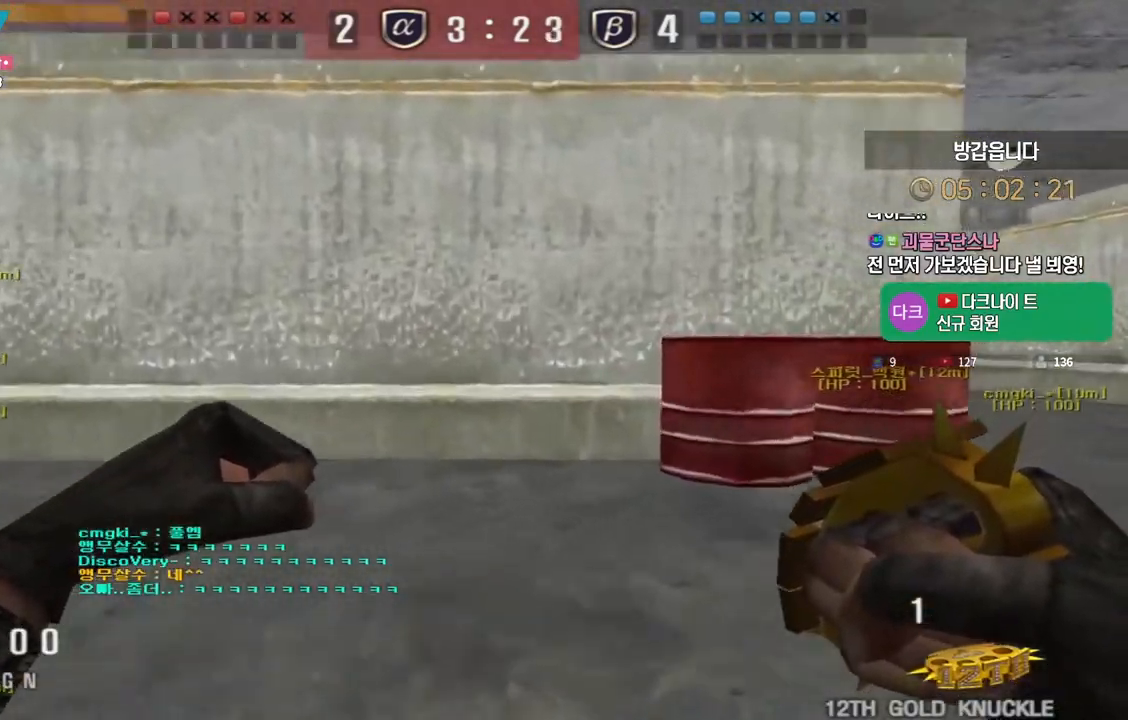
{"keys": ["d", "tab", "w"], "events": [[417, "tab", "down"]]}
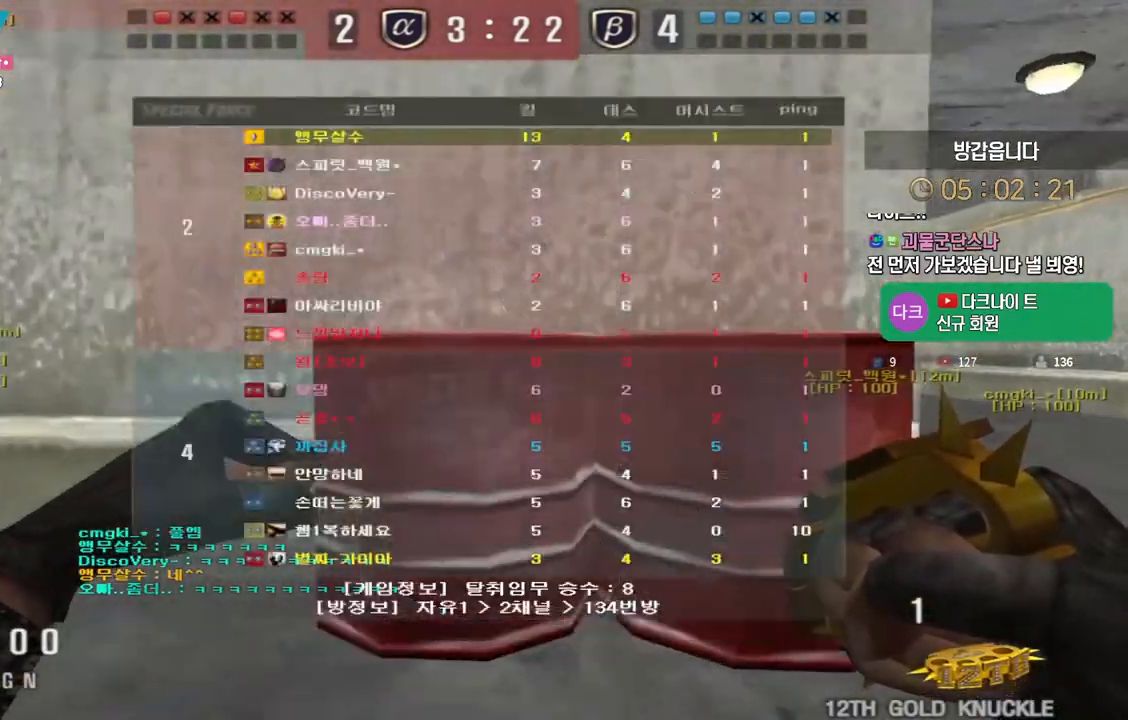
{"keys": ["d", "tab", "w"], "events": []}
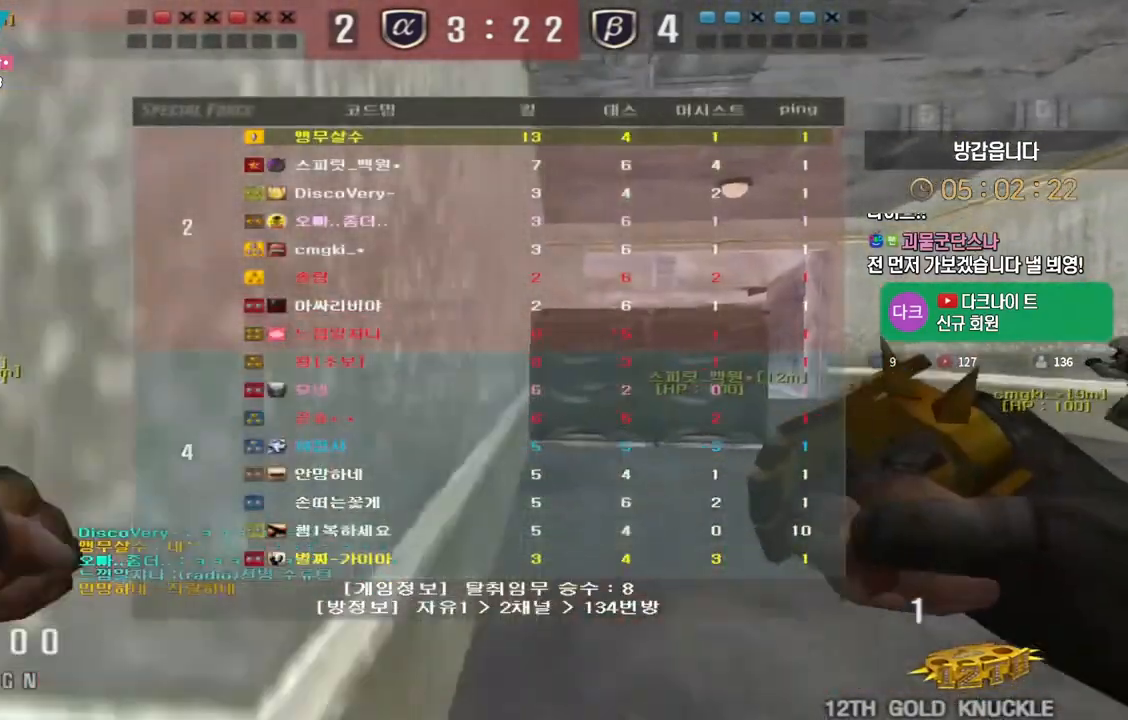
{"keys": ["d", "w"], "events": [[467, "tab", "up"]]}
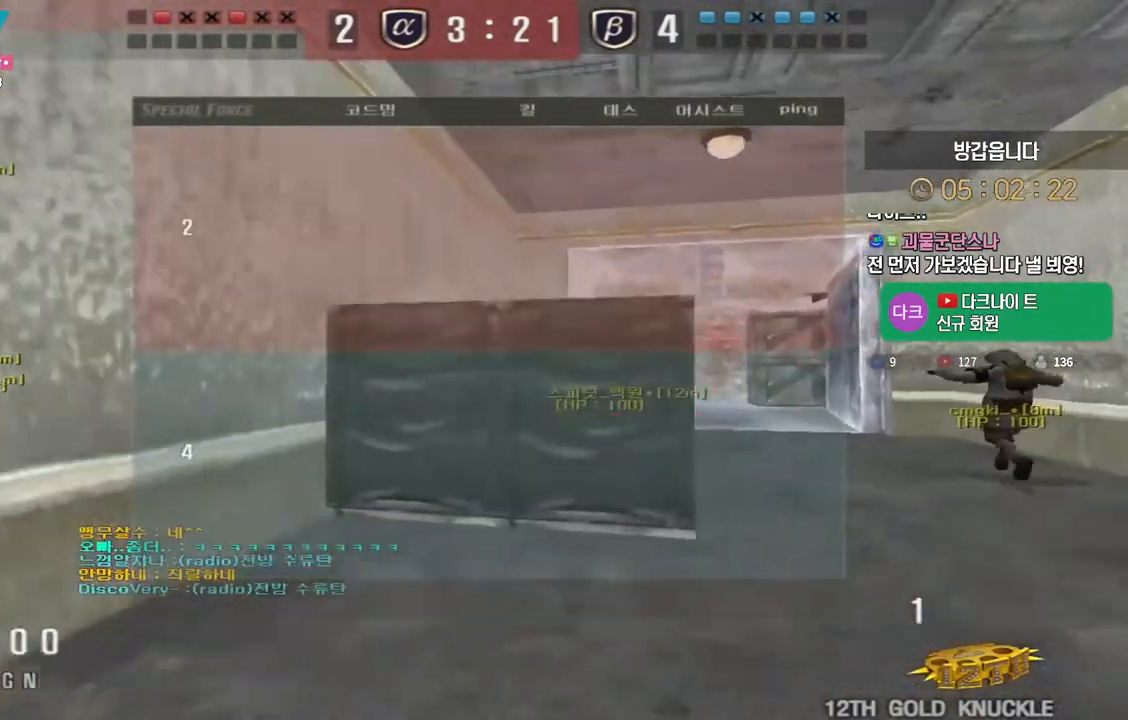
{"keys": ["d", "w"], "events": []}
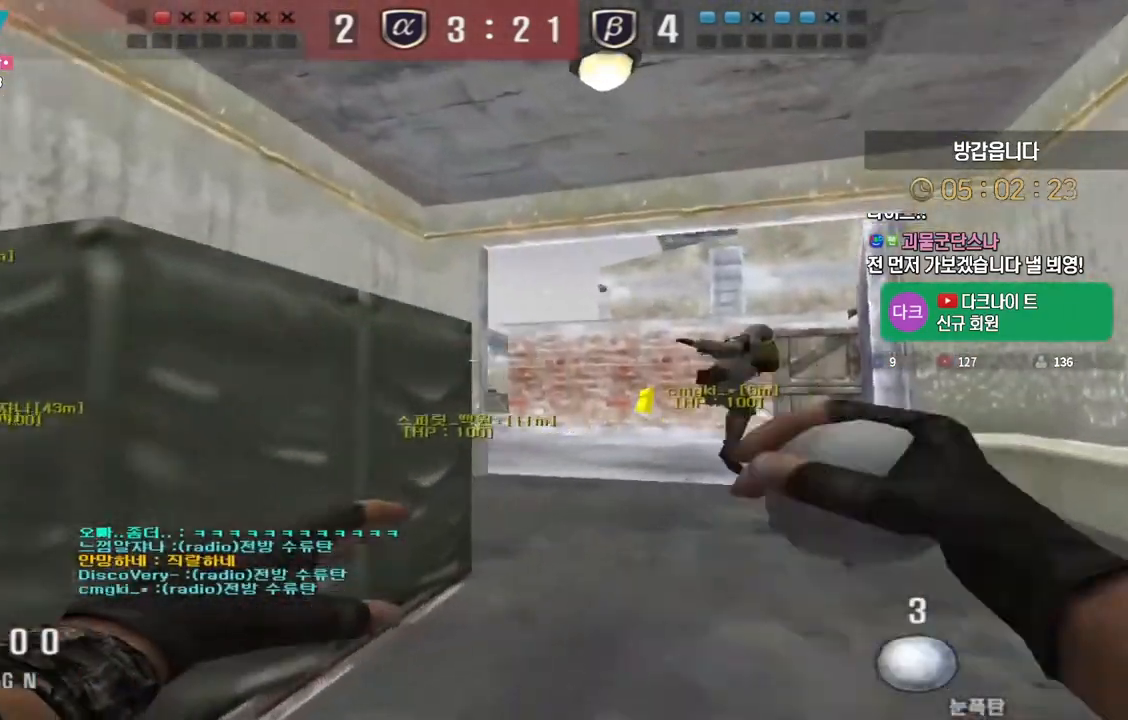
{"keys": ["a", "s"], "events": [[67, "w", "up"], [100, "d", "up"], [150, "a", "down"], [183, "s", "down"]]}
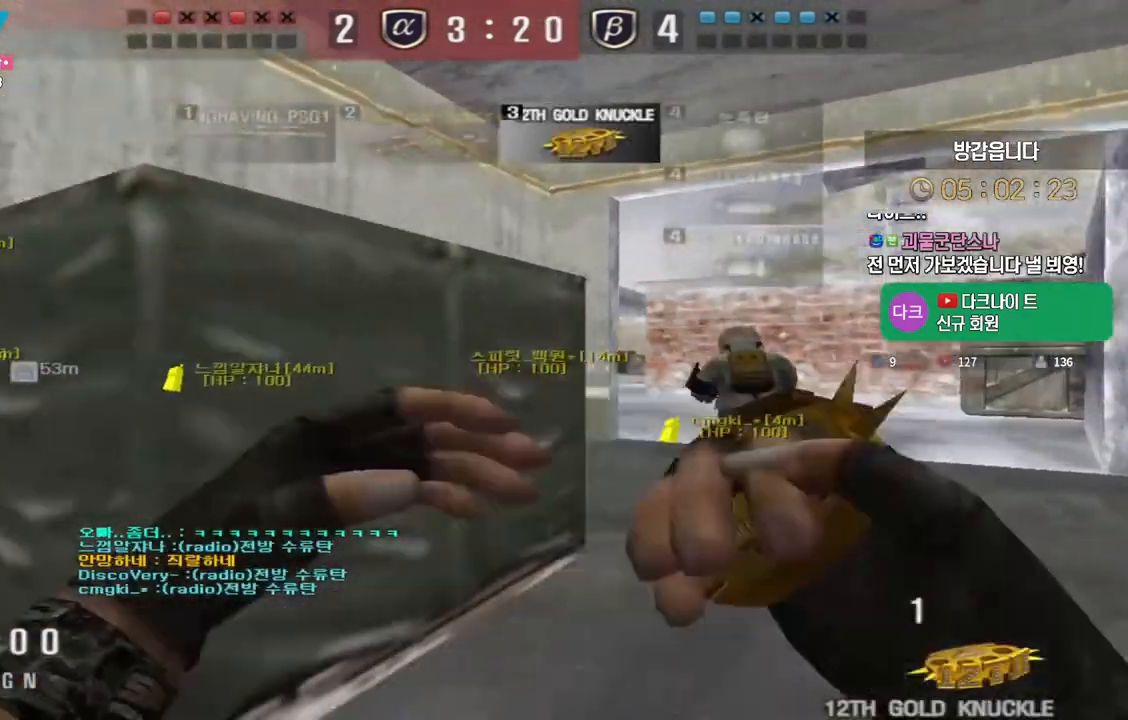
{"keys": ["a"], "events": [[117, "ctrl", "down"], [133, "s", "up"], [150, "a", "up"], [167, "space", "down"], [250, "space", "up"], [350, "ctrl", "up"], [500, "a", "down"]]}
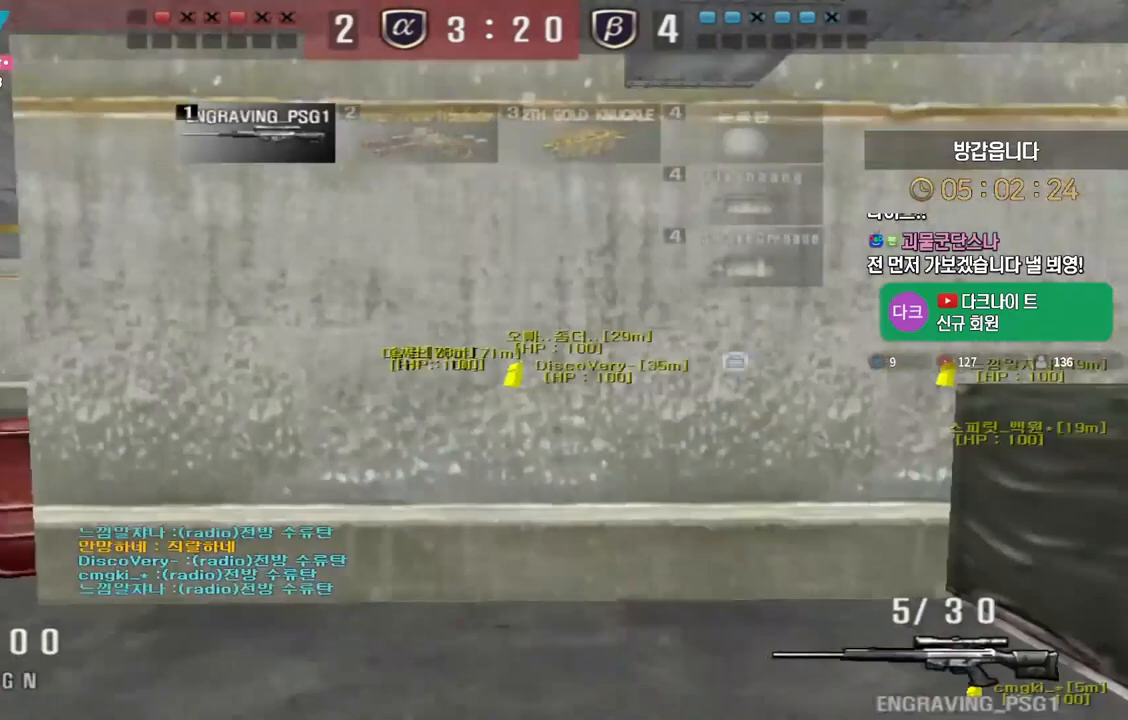
{"keys": [], "events": [[17, "w", "down"], [367, "ctrl", "down"], [400, "a", "up"], [400, "space", "down"], [400, "w", "up"], [433, "space", "up"], [450, "ctrl", "up"]]}
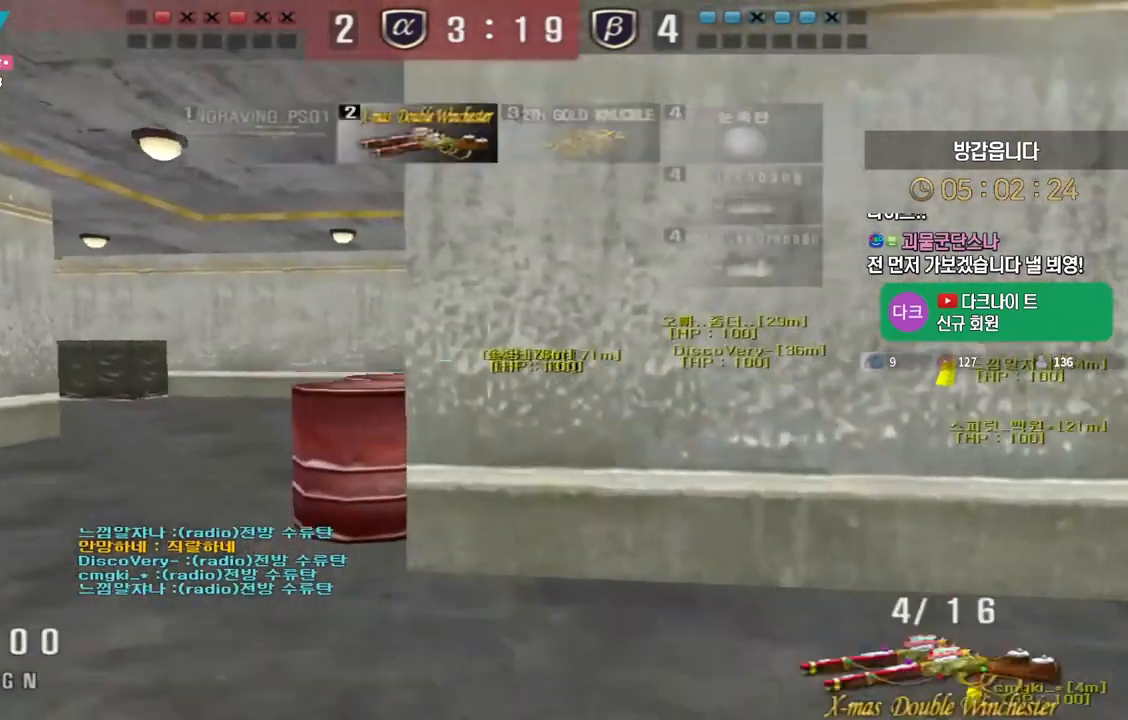
{"keys": ["a", "w"], "events": [[83, "a", "down"], [117, "w", "down"]]}
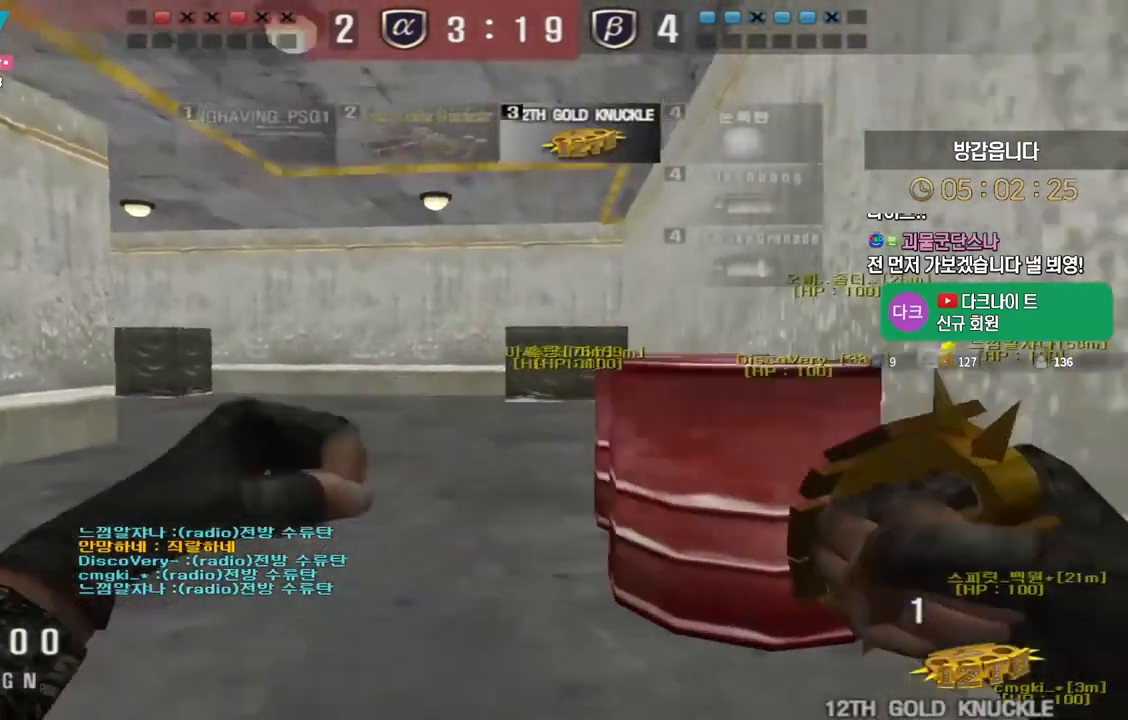
{"keys": [], "events": [[83, "ctrl", "down"], [117, "a", "up"], [117, "space", "down"], [117, "w", "up"], [167, "ctrl", "up"], [183, "space", "up"]]}
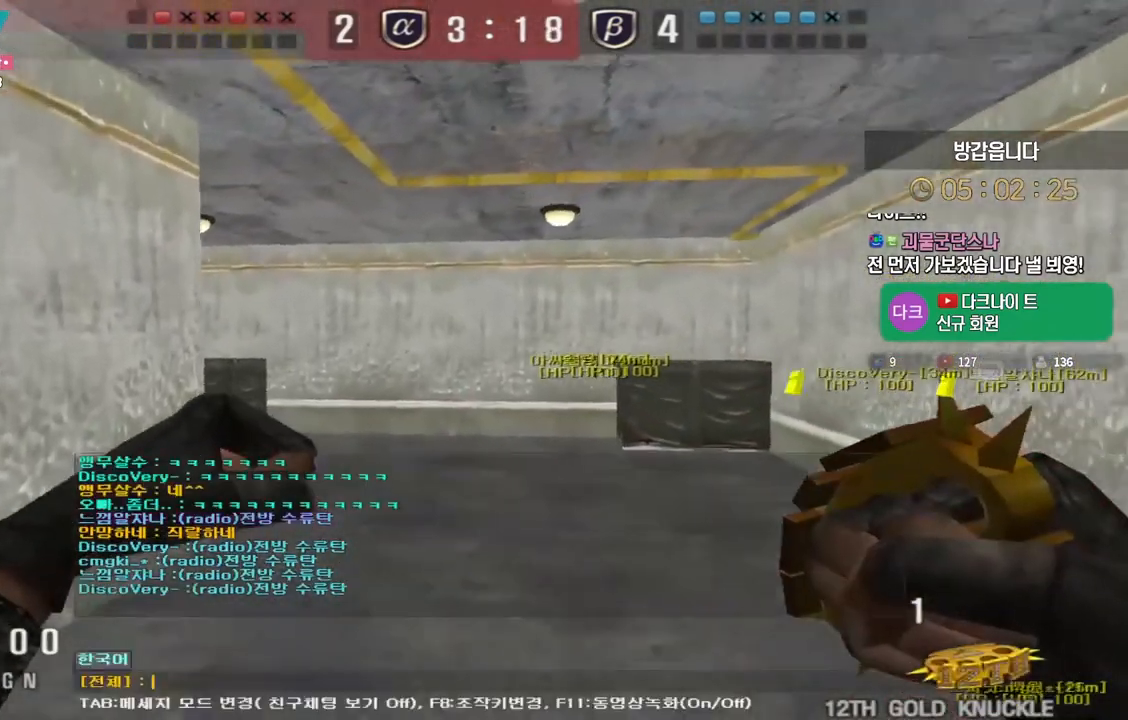
{"keys": [], "events": []}